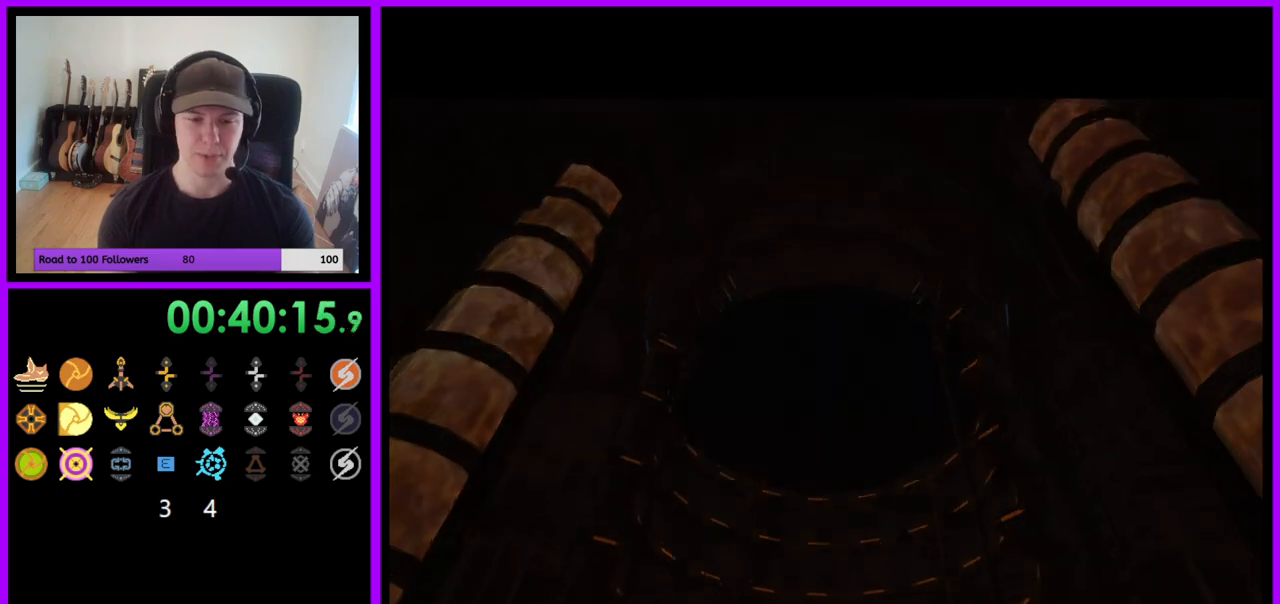
Gameplay with a controller (Nintendo layout); each line is a JSON object with the inputs held at the frame after it. "events" lists button and stick changes between this image and that frame as [ms after this image, input, new state], when the widget could be followed in between. Not read: L3 R3.
{"buttons": [], "left_stick": "left", "right_stick": "center", "events": [[33, "left_stick", "left"]]}
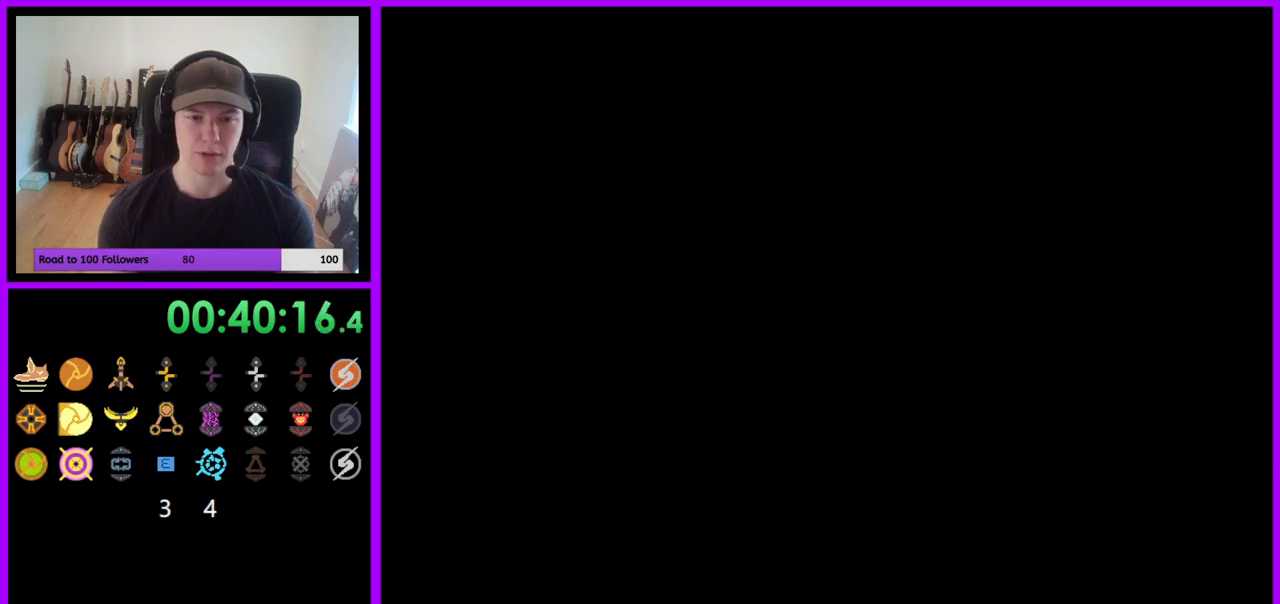
{"buttons": [], "left_stick": "left", "right_stick": "center", "events": []}
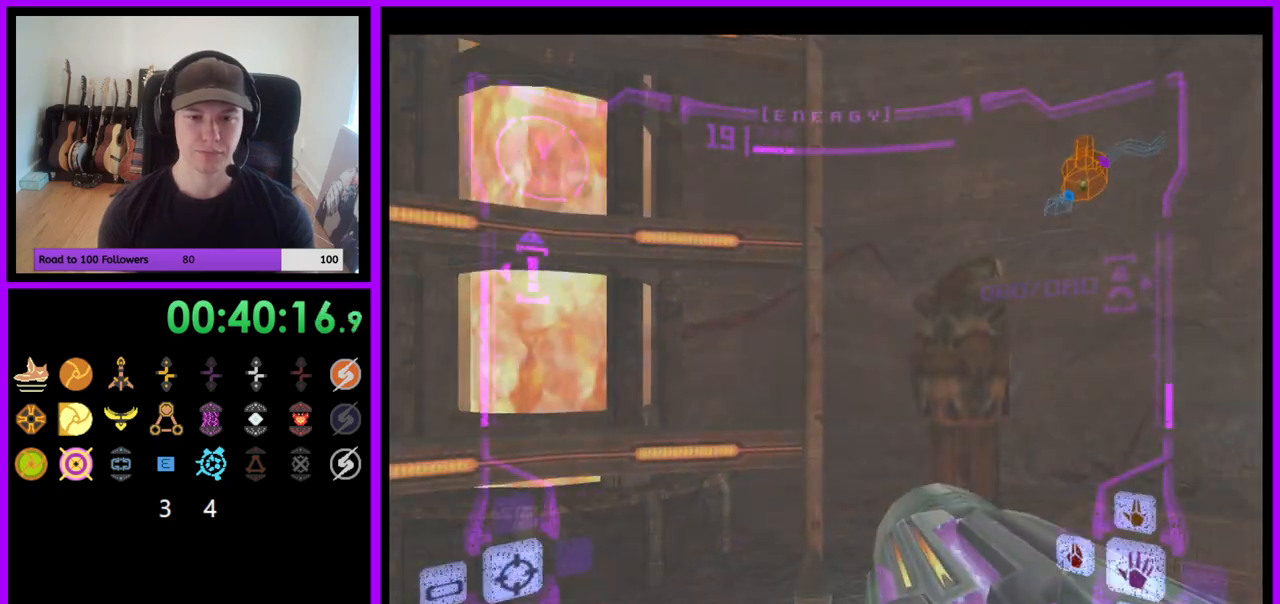
{"buttons": [], "left_stick": "left", "right_stick": "center", "events": [[167, "left_stick", "right"], [333, "left_stick", "left"]]}
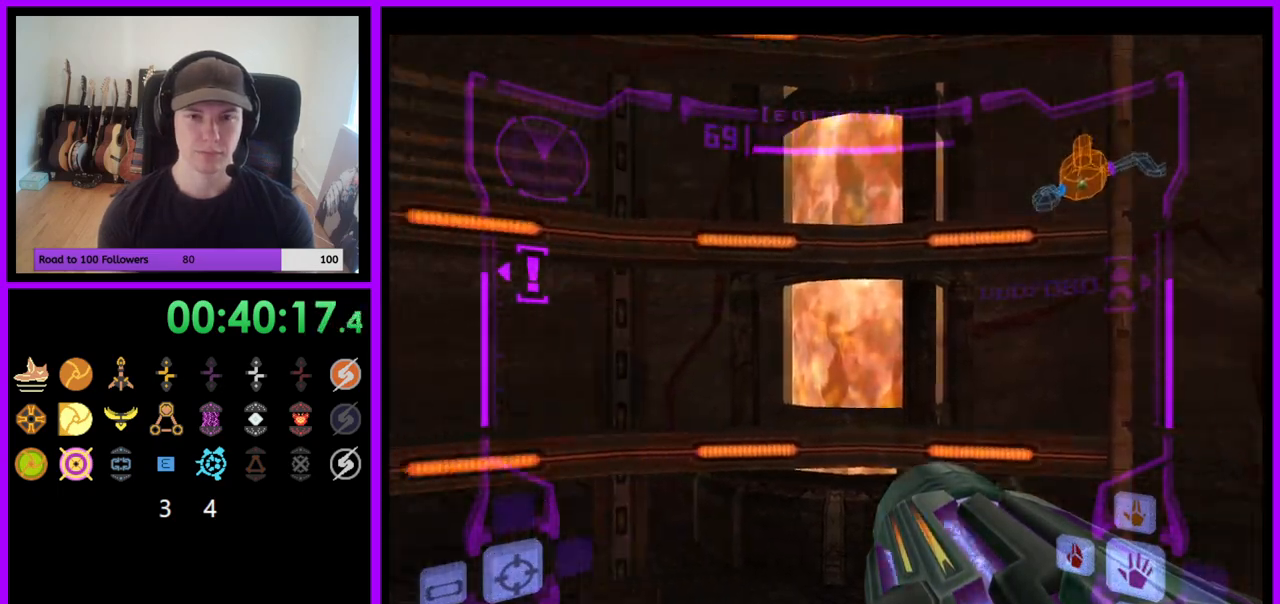
{"buttons": [], "left_stick": "up-left", "right_stick": "up", "events": [[100, "right_stick", "up"], [500, "left_stick", "up-left"]]}
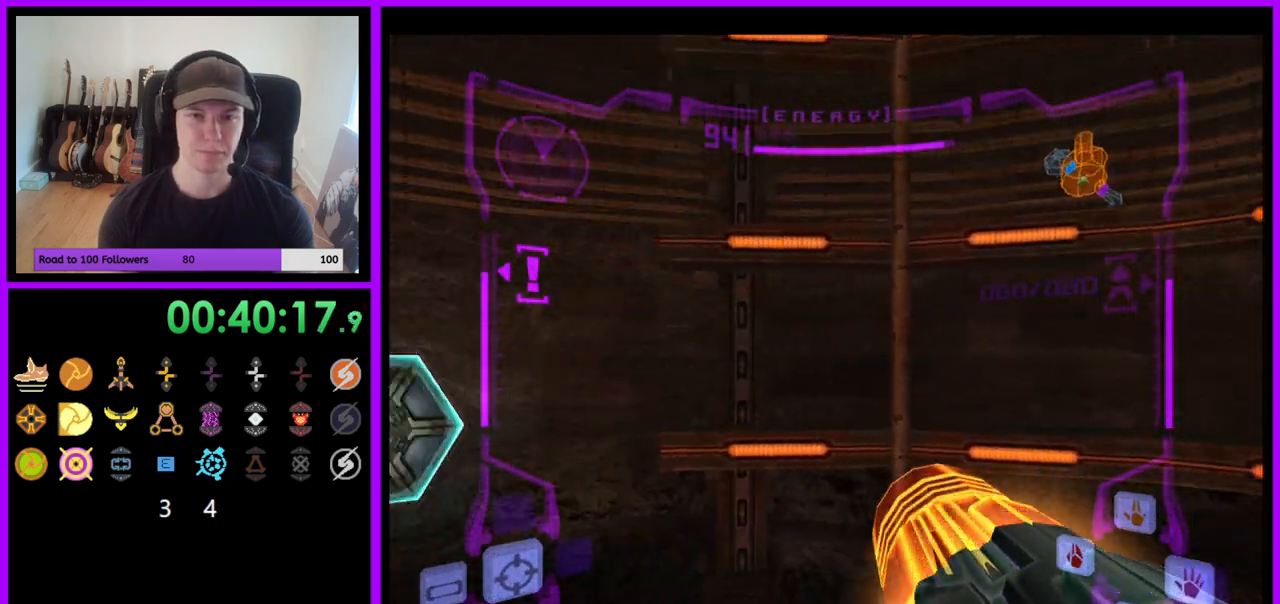
{"buttons": [], "left_stick": "up", "right_stick": "up", "events": [[500, "left_stick", "up"]]}
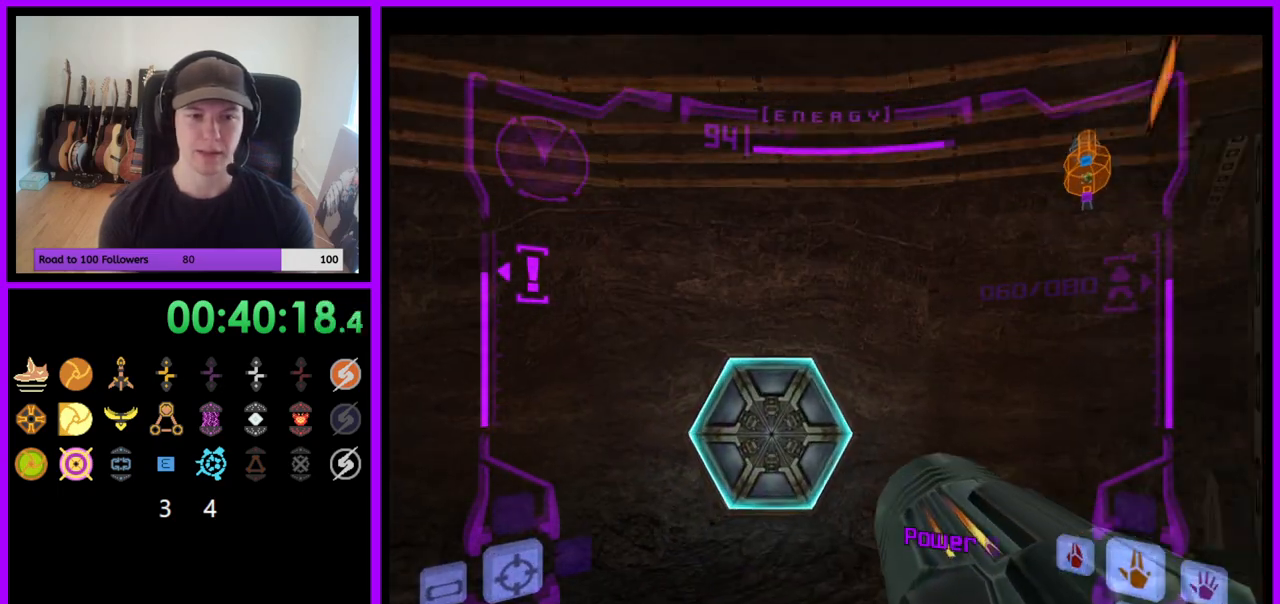
{"buttons": ["L1"], "left_stick": "up", "right_stick": "center", "events": [[100, "right_stick", "center"], [117, "L1", "down"], [300, "A", "down"], [417, "A", "up"]]}
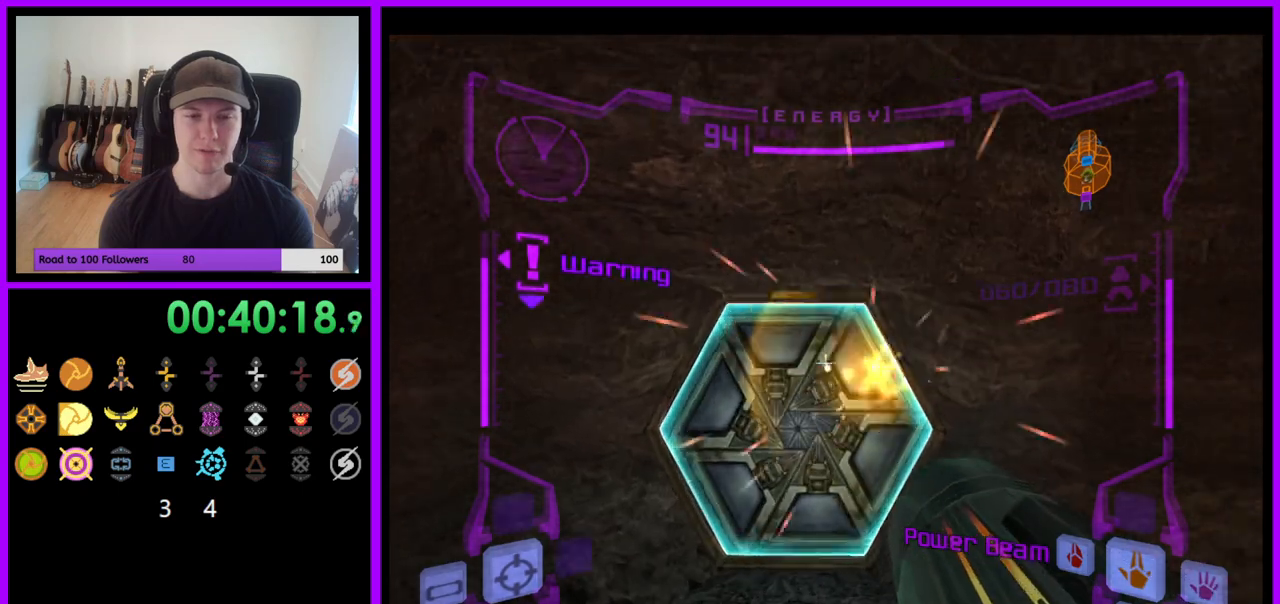
{"buttons": ["L1"], "left_stick": "up", "right_stick": "center", "events": []}
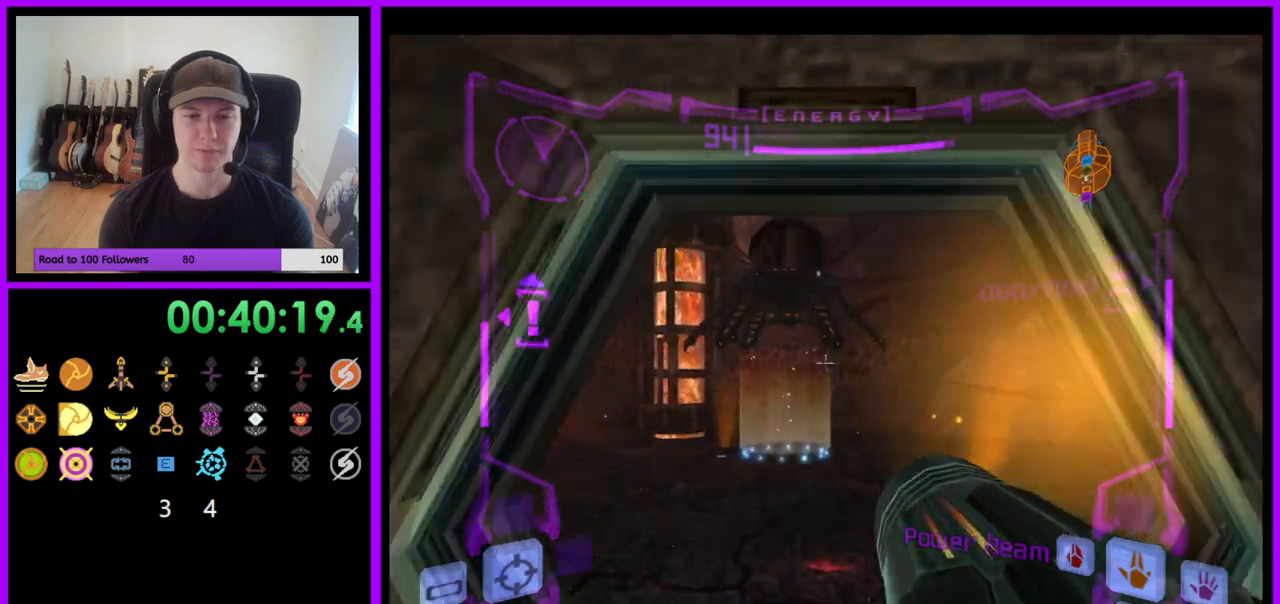
{"buttons": ["L1"], "left_stick": "up", "right_stick": "center", "events": []}
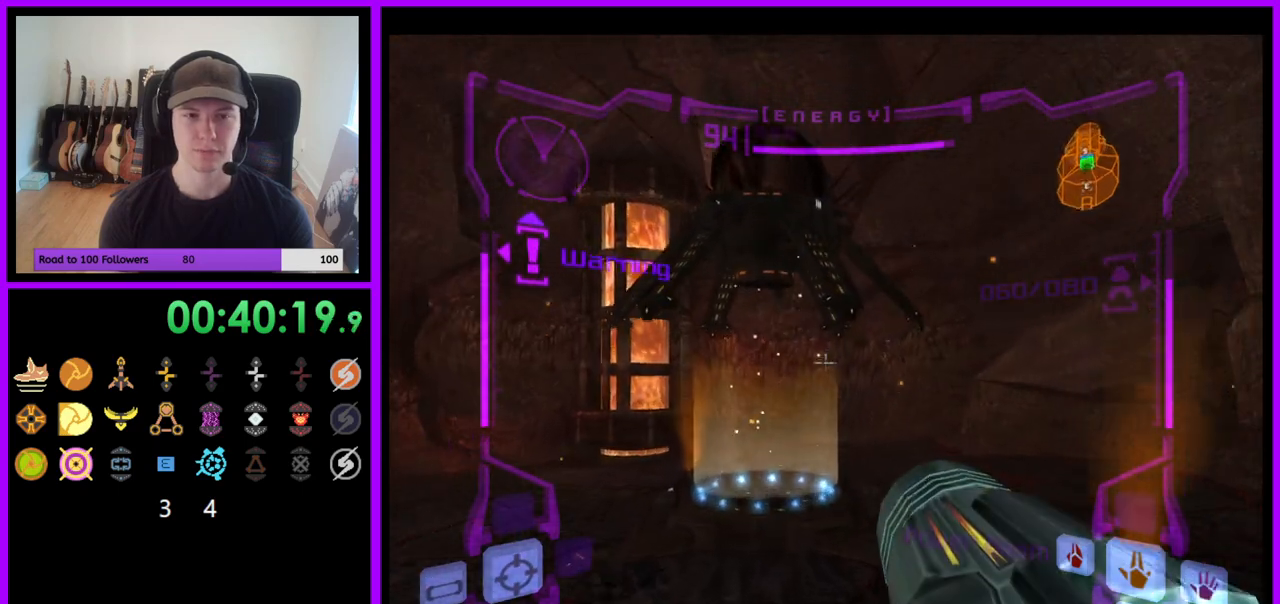
{"buttons": ["L1"], "left_stick": "up", "right_stick": "center", "events": []}
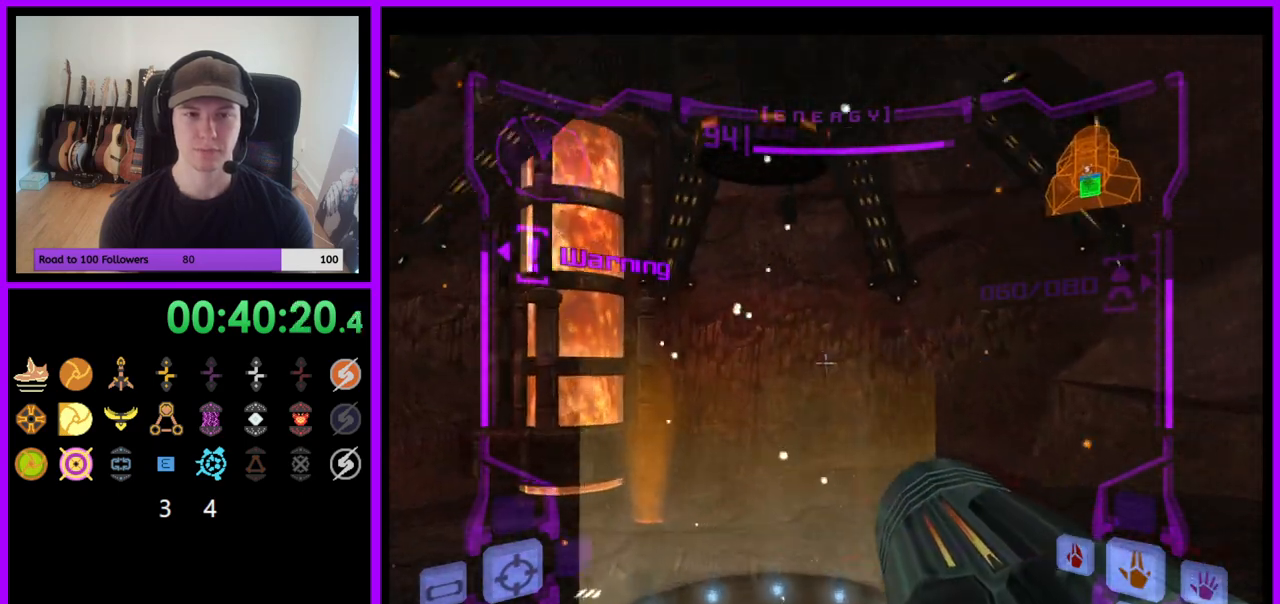
{"buttons": [], "left_stick": "center", "right_stick": "center", "events": [[350, "left_stick", "center"], [417, "L1", "up"]]}
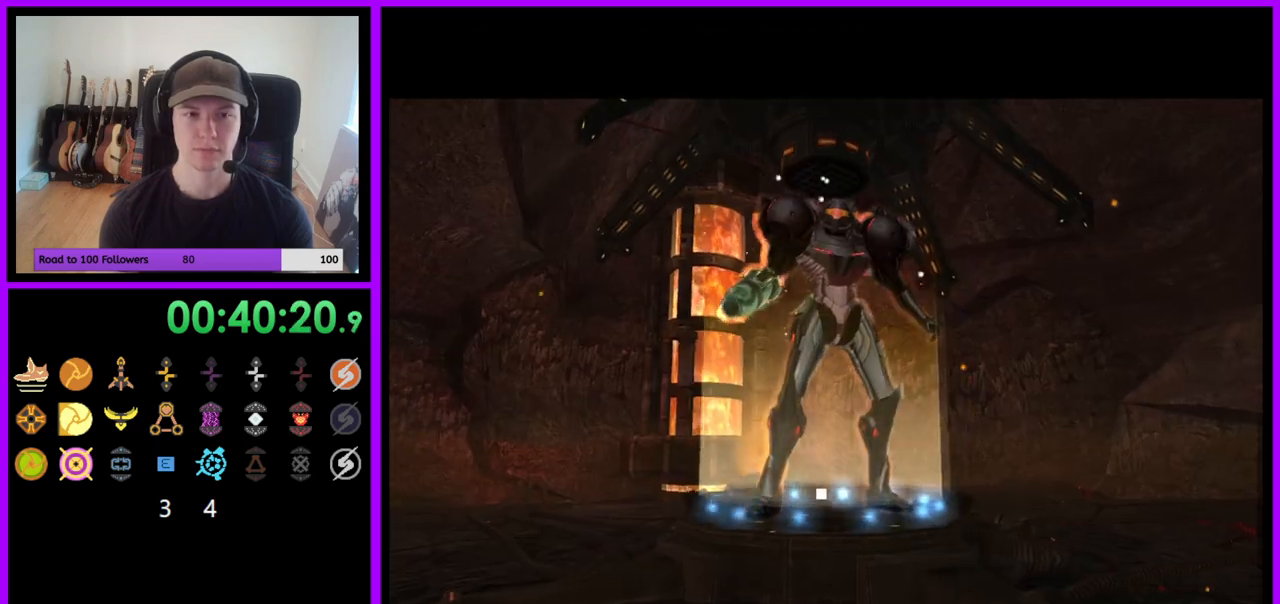
{"buttons": [], "left_stick": "center", "right_stick": "center", "events": []}
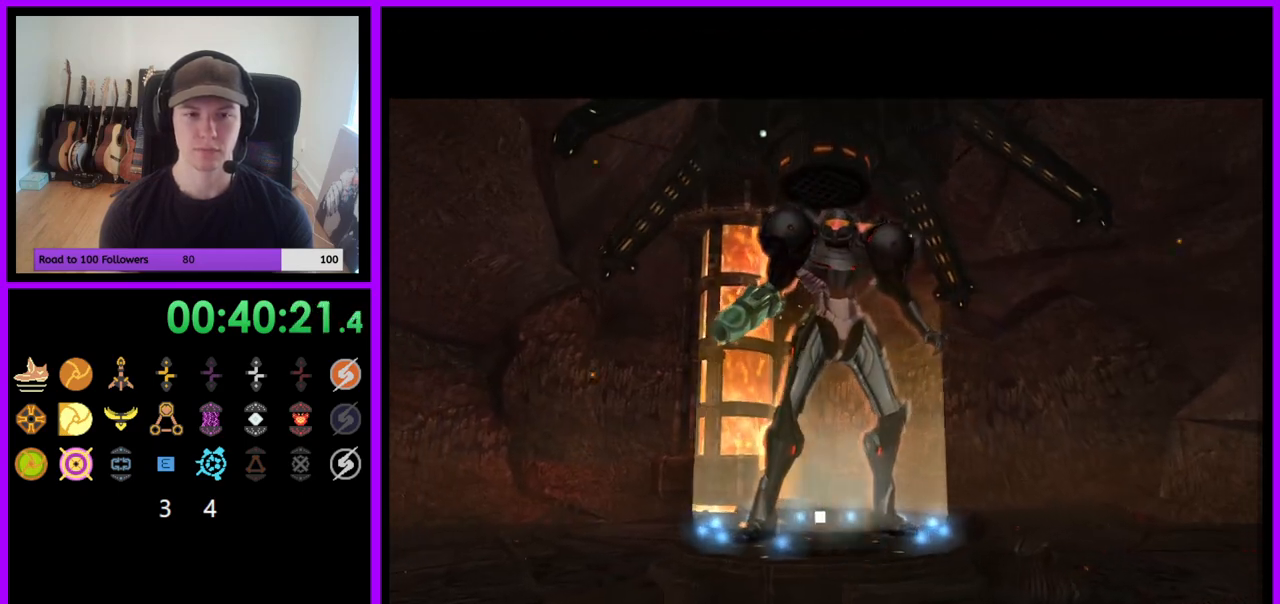
{"buttons": [], "left_stick": "center", "right_stick": "center", "events": [[317, "A", "down"], [367, "A", "up"]]}
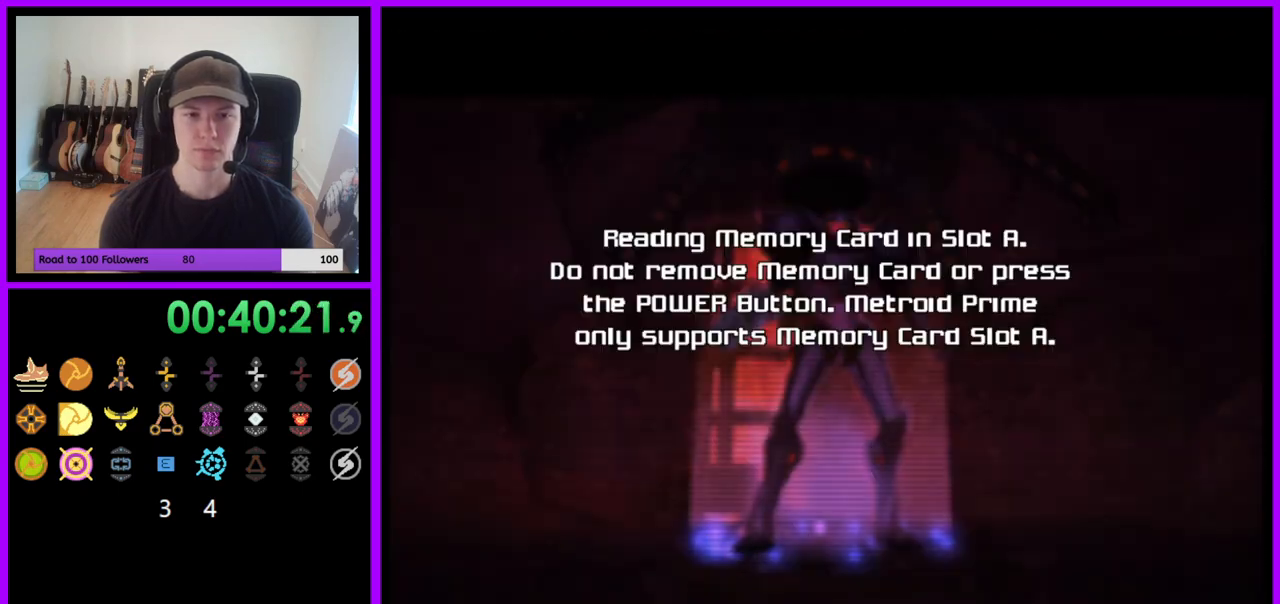
{"buttons": [], "left_stick": "center", "right_stick": "center", "events": []}
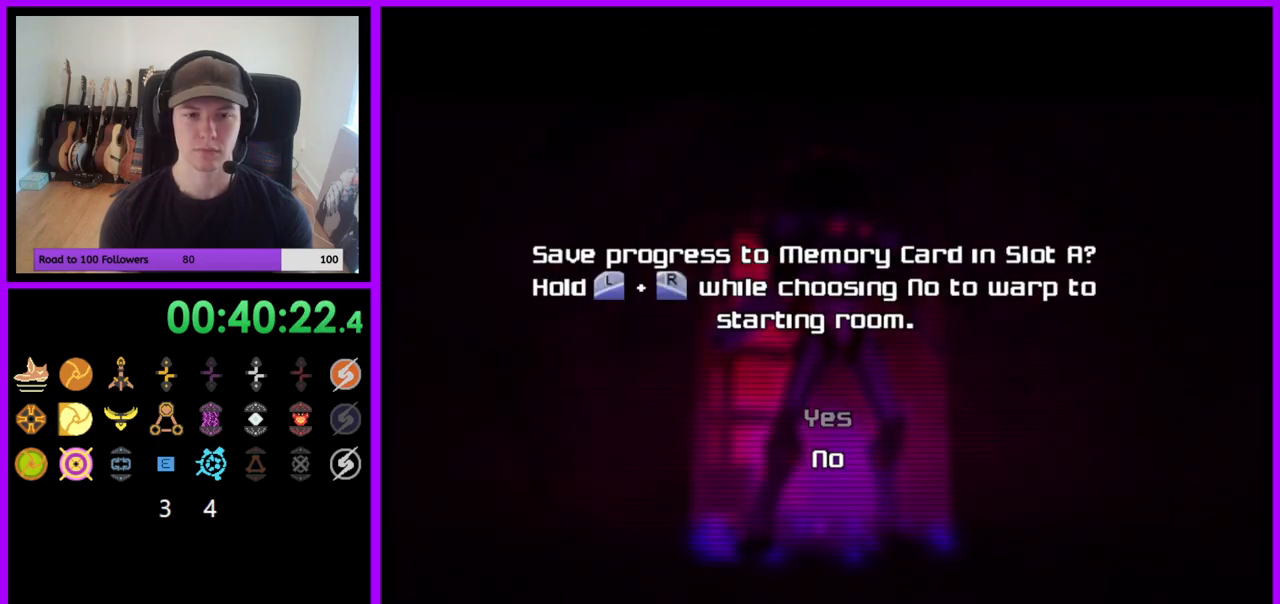
{"buttons": ["A"], "left_stick": "center", "right_stick": "center", "events": [[50, "A", "down"], [133, "A", "up"], [483, "A", "down"]]}
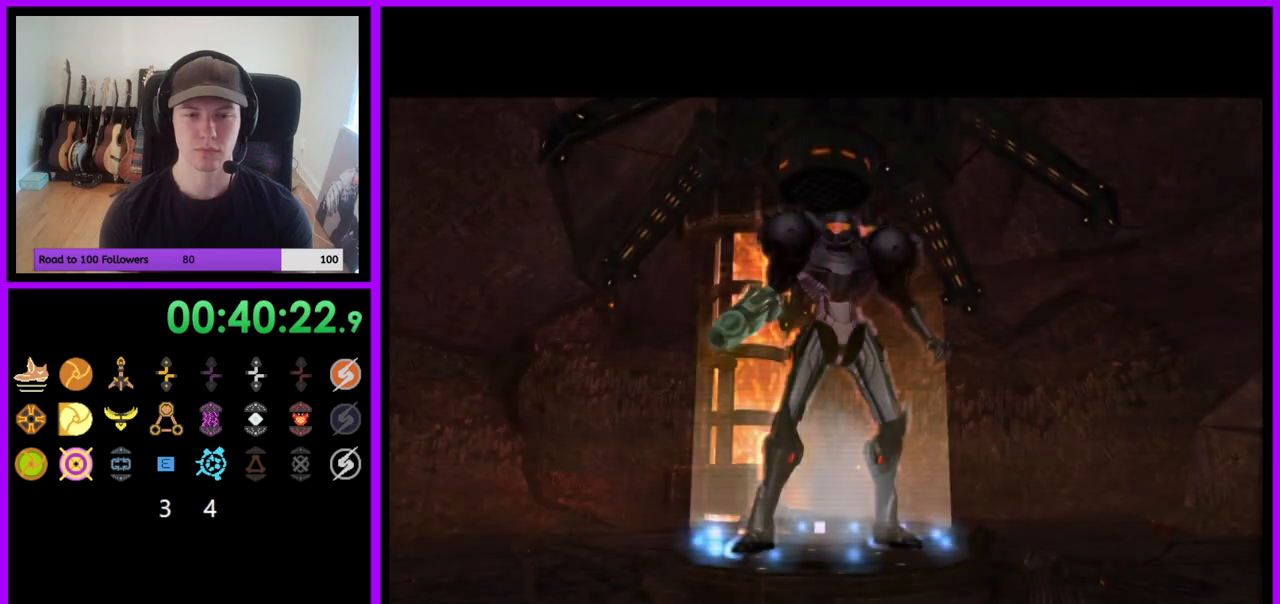
{"buttons": ["A"], "left_stick": "center", "right_stick": "center", "events": [[67, "A", "up"], [150, "A", "down"], [217, "A", "up"], [300, "A", "down"], [367, "A", "up"], [450, "A", "down"]]}
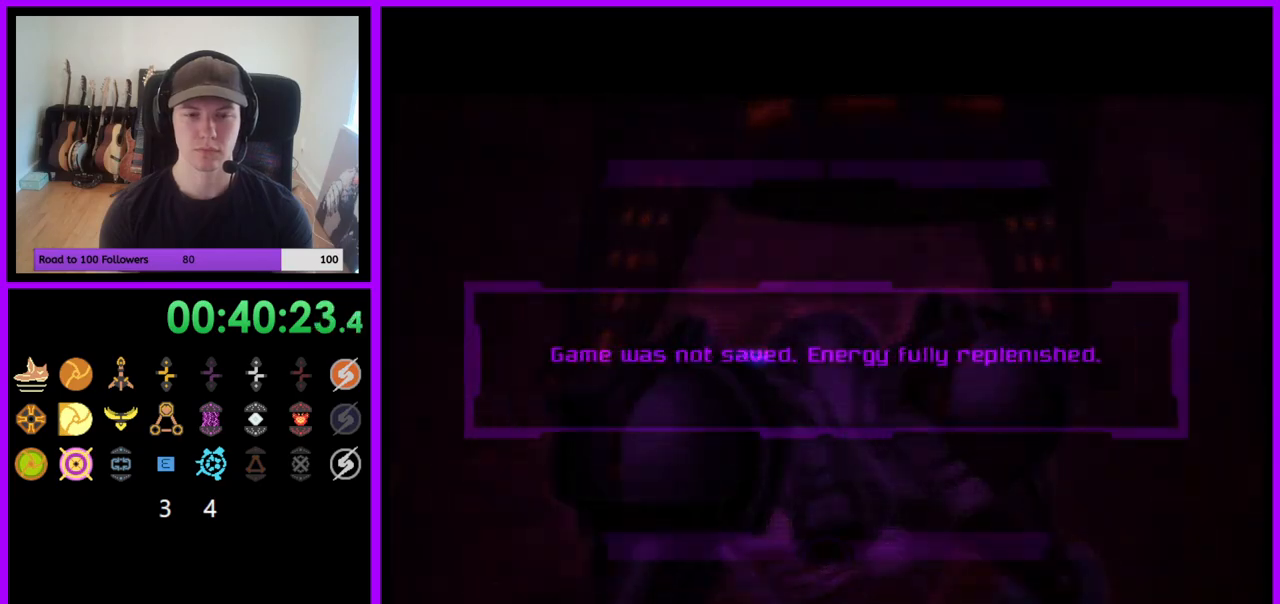
{"buttons": [], "left_stick": "center", "right_stick": "center", "events": [[17, "A", "up"], [100, "A", "down"], [183, "A", "up"], [250, "A", "down"], [317, "A", "up"], [400, "A", "down"], [483, "A", "up"]]}
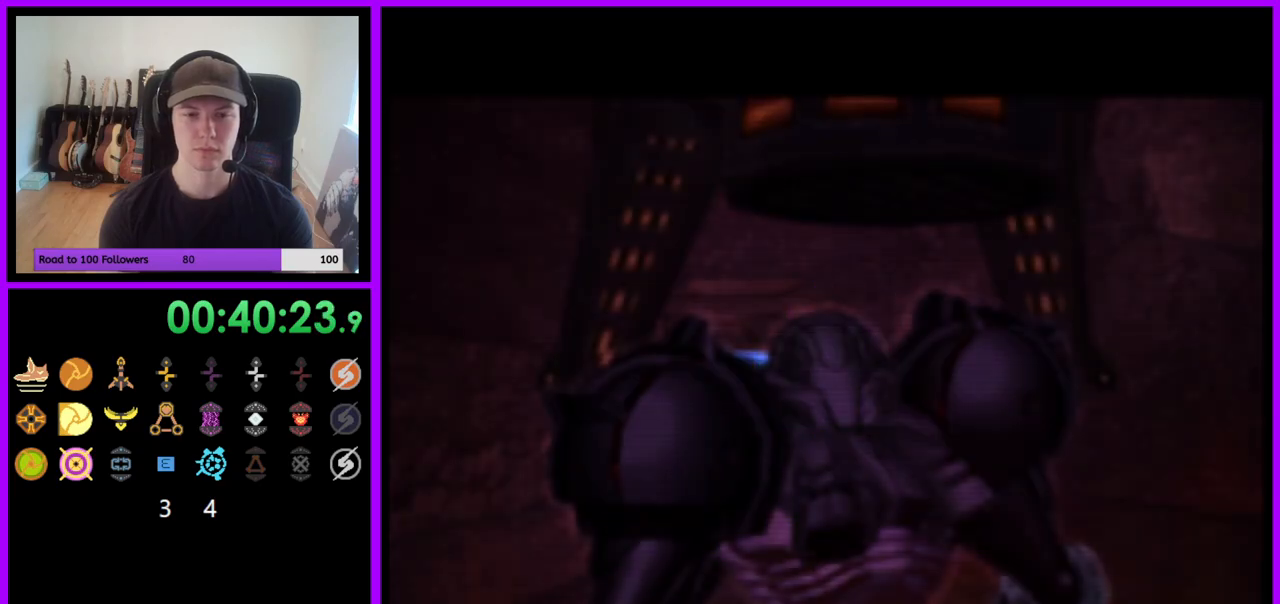
{"buttons": [], "left_stick": "up", "right_stick": "center", "events": [[33, "left_stick", "up"]]}
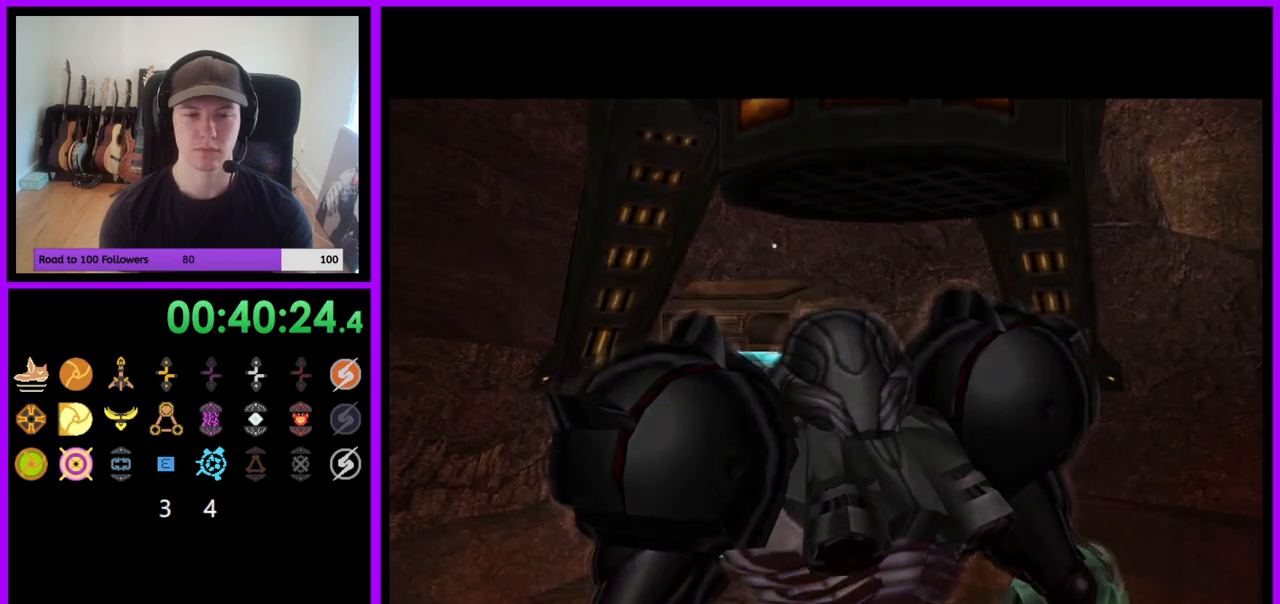
{"buttons": [], "left_stick": "up", "right_stick": "center", "events": []}
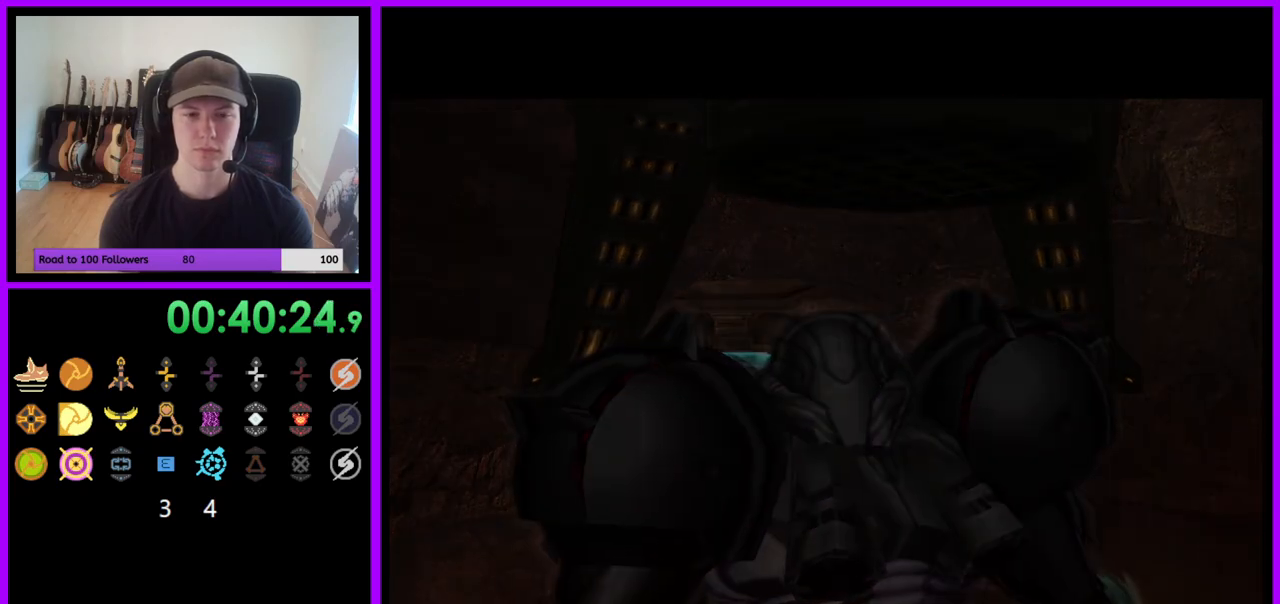
{"buttons": [], "left_stick": "up", "right_stick": "center", "events": []}
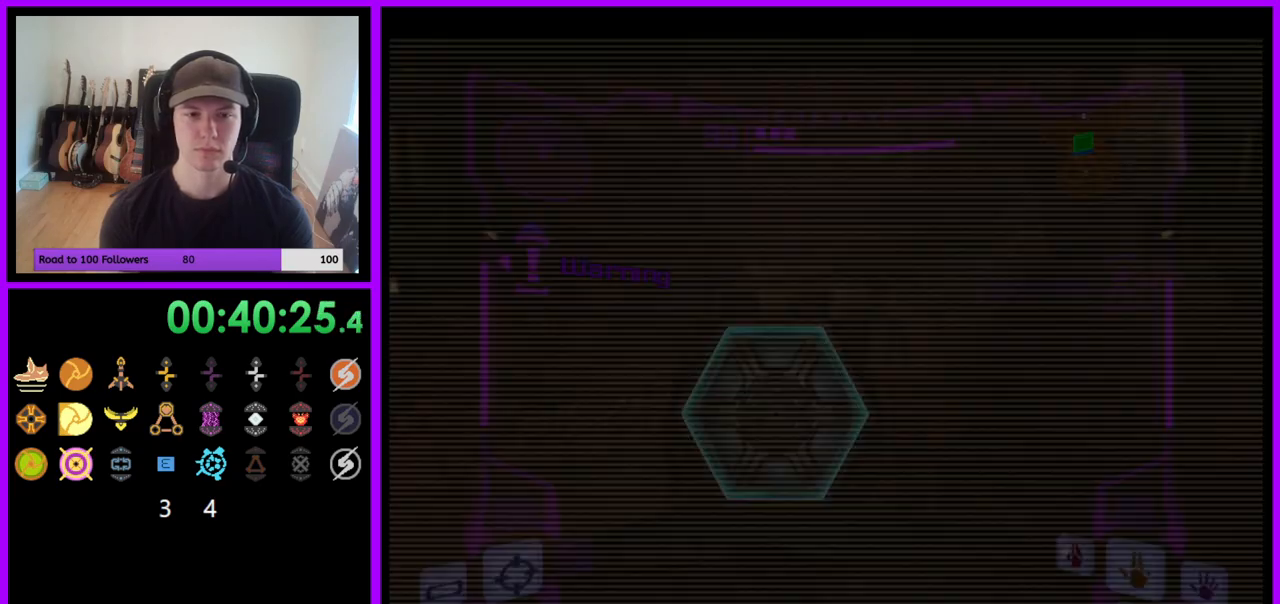
{"buttons": ["L1"], "left_stick": "up", "right_stick": "center", "events": [[117, "L1", "down"], [400, "A", "down"], [483, "A", "up"]]}
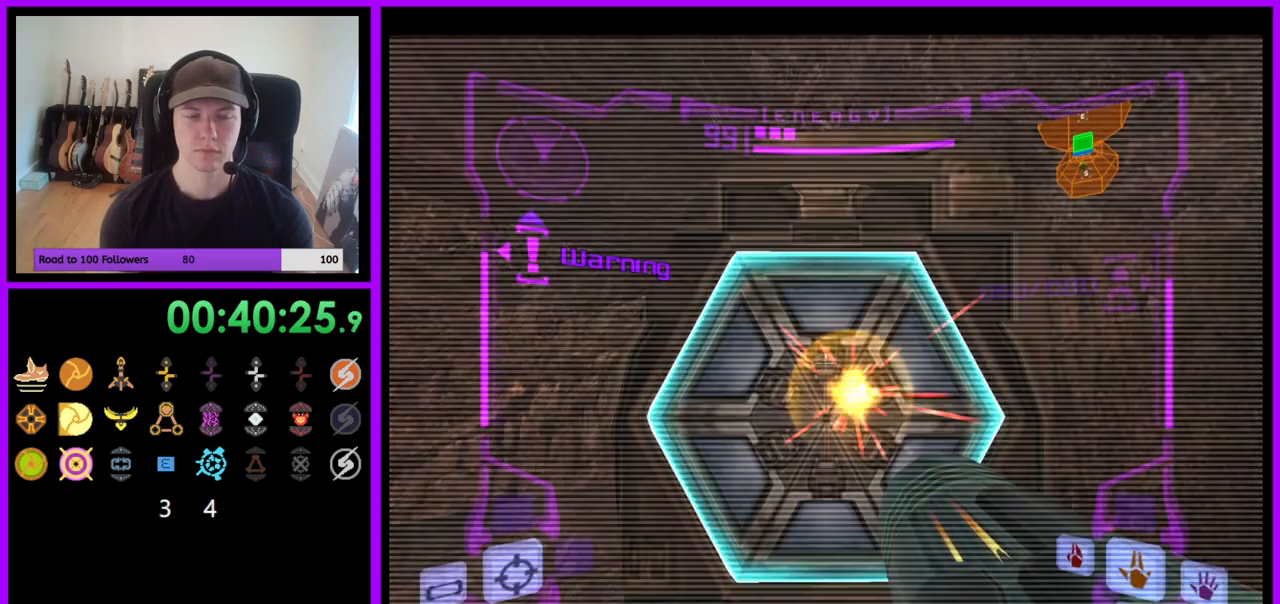
{"buttons": [], "left_stick": "up", "right_stick": "center", "events": [[300, "L1", "up"]]}
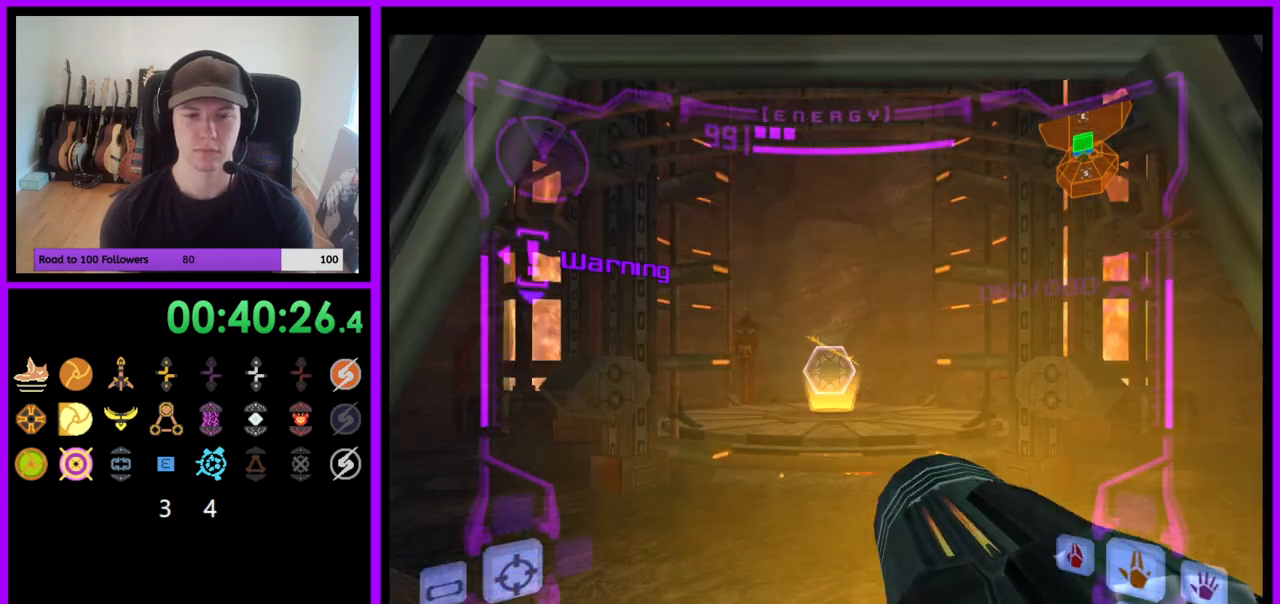
{"buttons": ["L1"], "left_stick": "up", "right_stick": "center", "events": [[33, "L1", "down"], [317, "right_stick", "right"], [483, "right_stick", "center"]]}
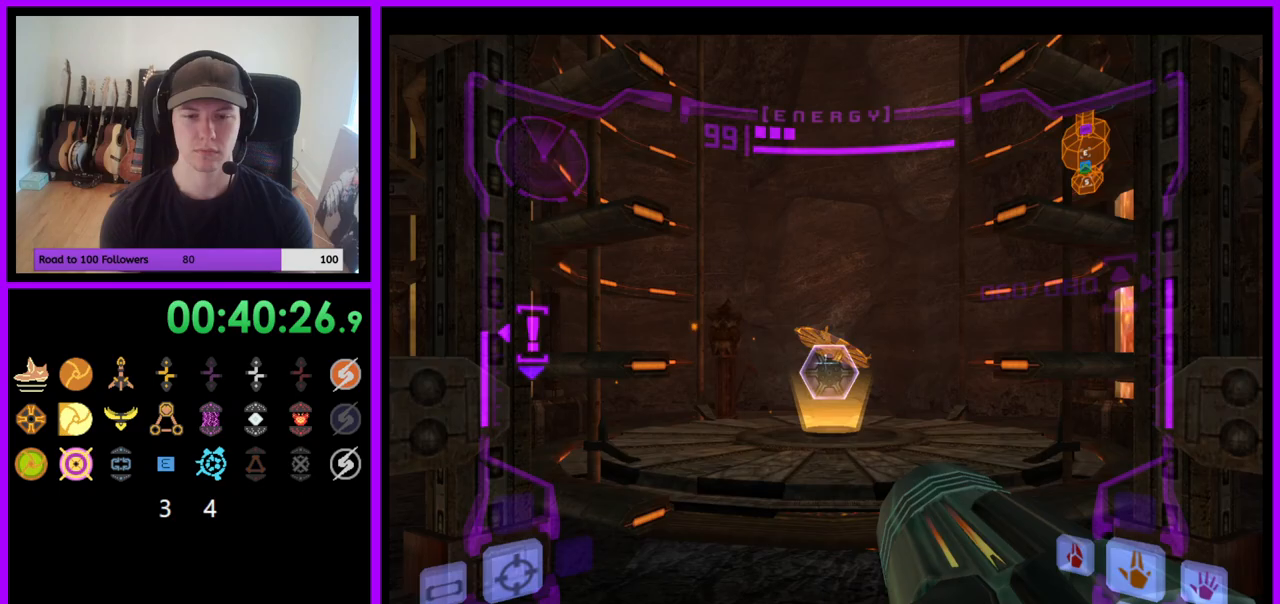
{"buttons": ["L1"], "left_stick": "up", "right_stick": "center", "events": []}
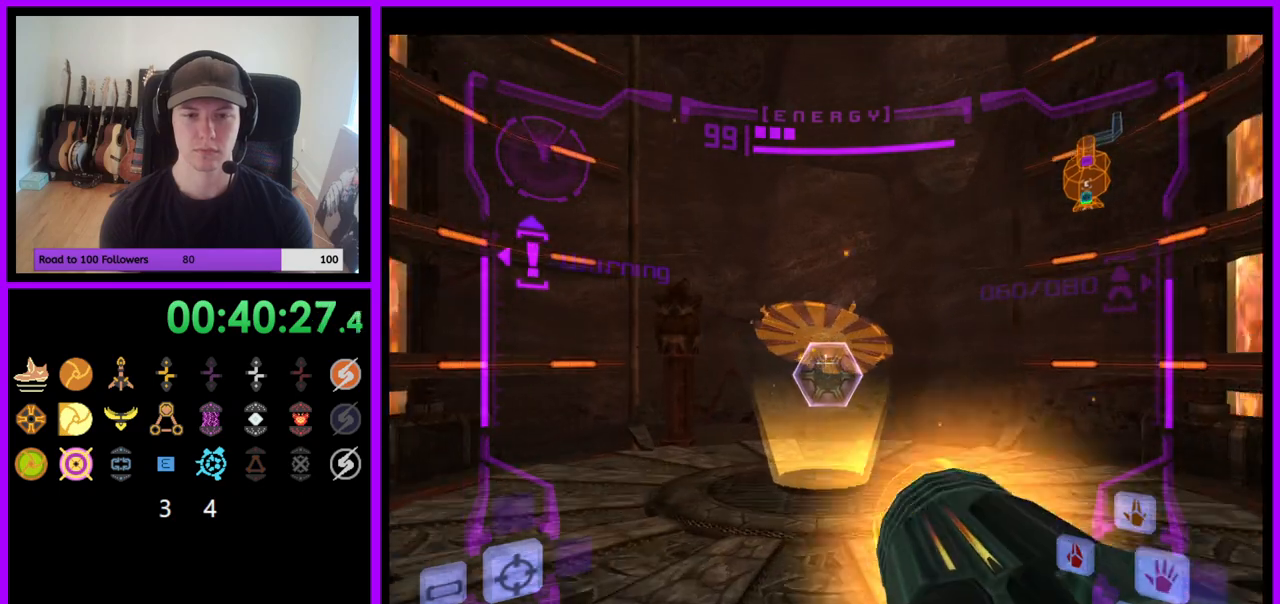
{"buttons": ["L1"], "left_stick": "up-right", "right_stick": "center", "events": [[117, "left_stick", "up-right"], [217, "A", "down"], [283, "A", "up"]]}
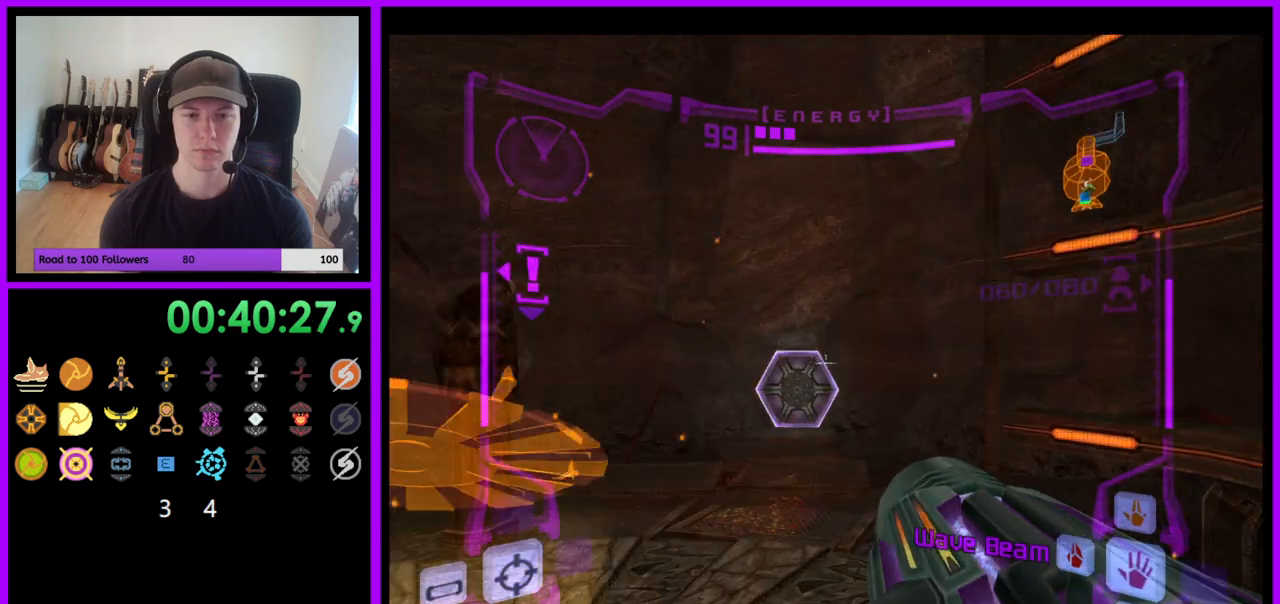
{"buttons": ["L1"], "left_stick": "up", "right_stick": "center"}
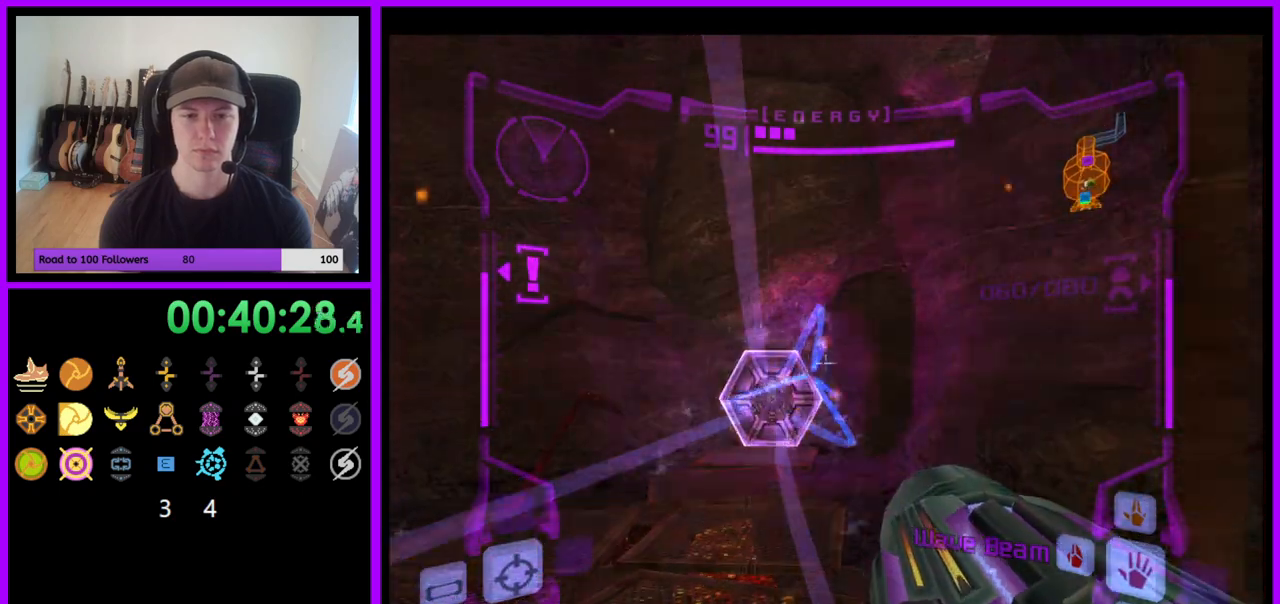
{"buttons": ["L1"], "left_stick": "up", "right_stick": "center", "events": [[33, "left_stick", "up-left"], [450, "left_stick", "up"]]}
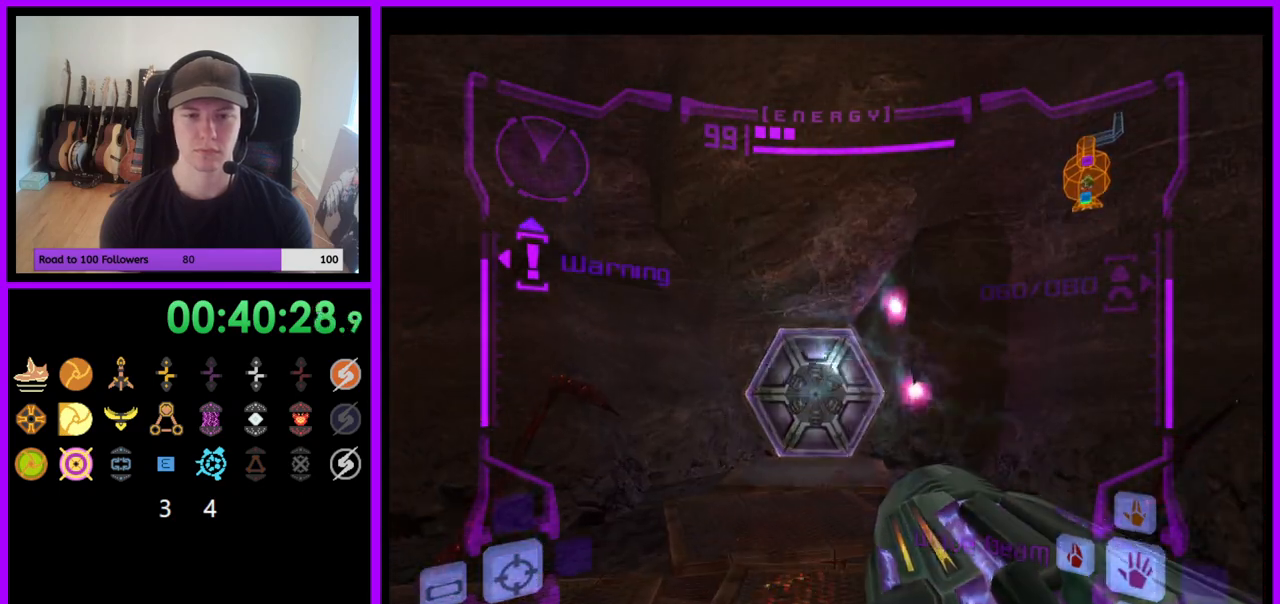
{"buttons": [], "left_stick": "up", "right_stick": "center", "events": [[300, "X", "down"], [417, "L1", "up"], [417, "X", "up"]]}
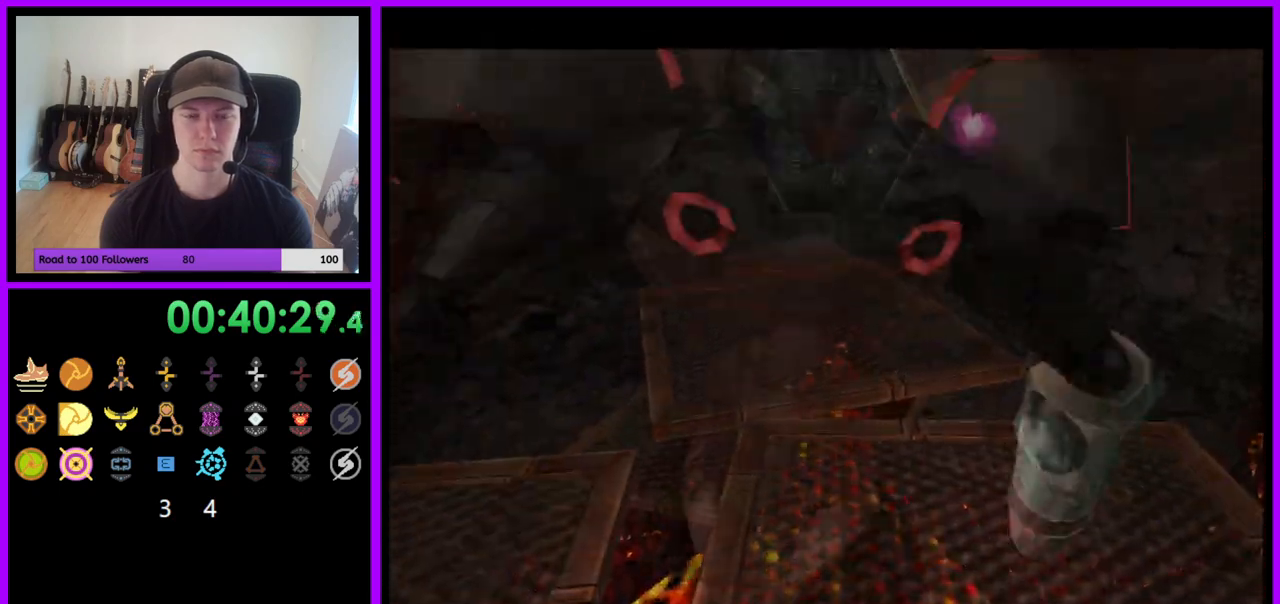
{"buttons": [], "left_stick": "up", "right_stick": "center", "events": []}
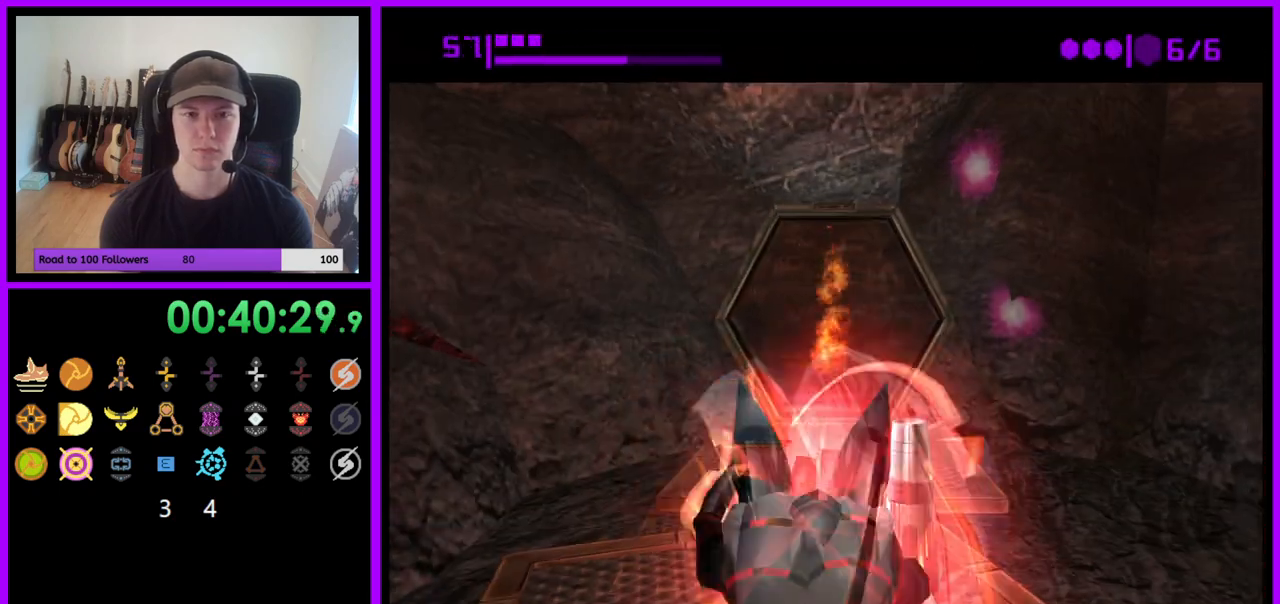
{"buttons": ["B"], "left_stick": "up", "right_stick": "center", "events": [[33, "B", "down"]]}
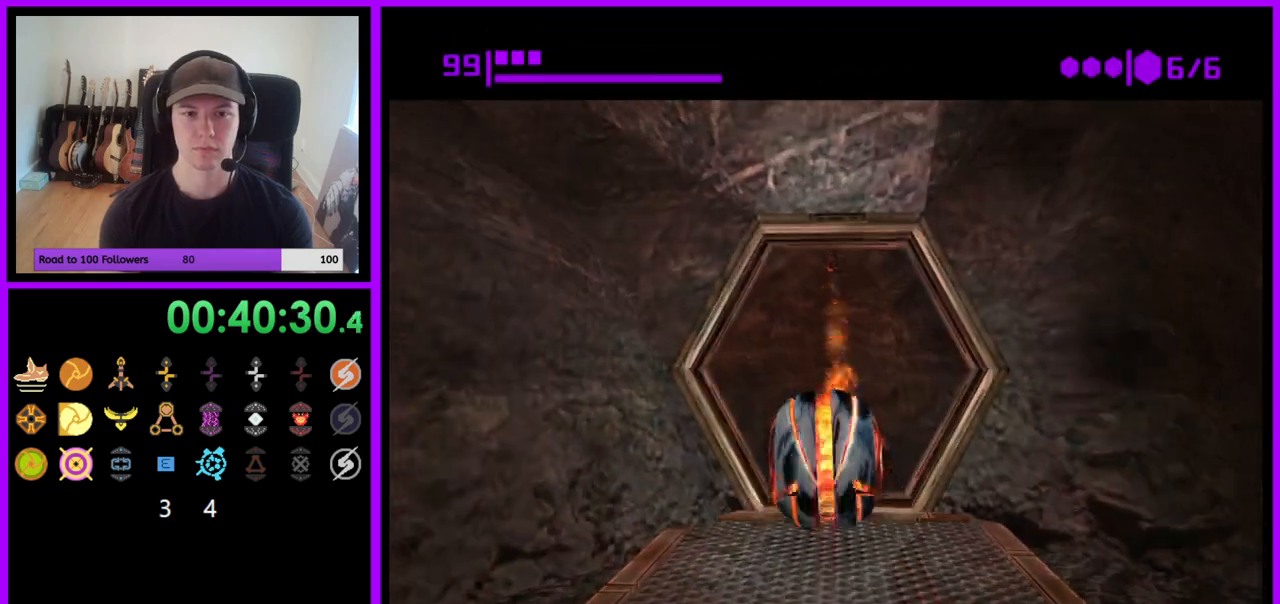
{"buttons": ["B"], "left_stick": "up", "right_stick": "center", "events": [[250, "B", "up"], [350, "B", "down"]]}
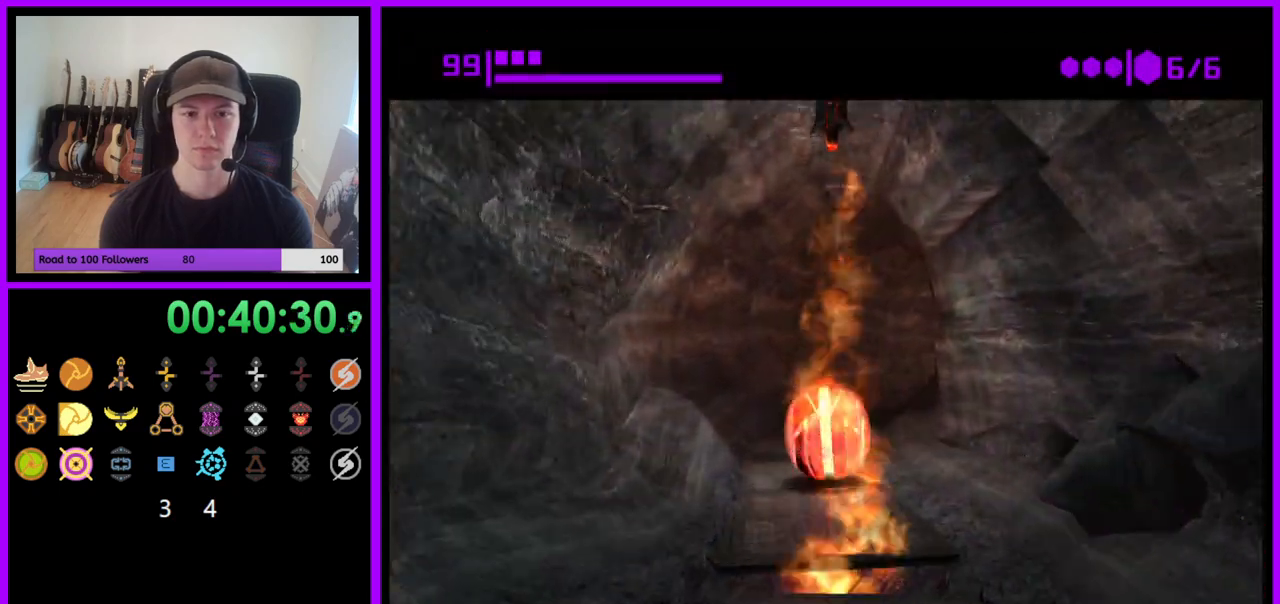
{"buttons": ["B"], "left_stick": "right", "right_stick": "center", "events": [[317, "left_stick", "up-right"], [350, "B", "up"], [450, "B", "down"], [450, "left_stick", "right"]]}